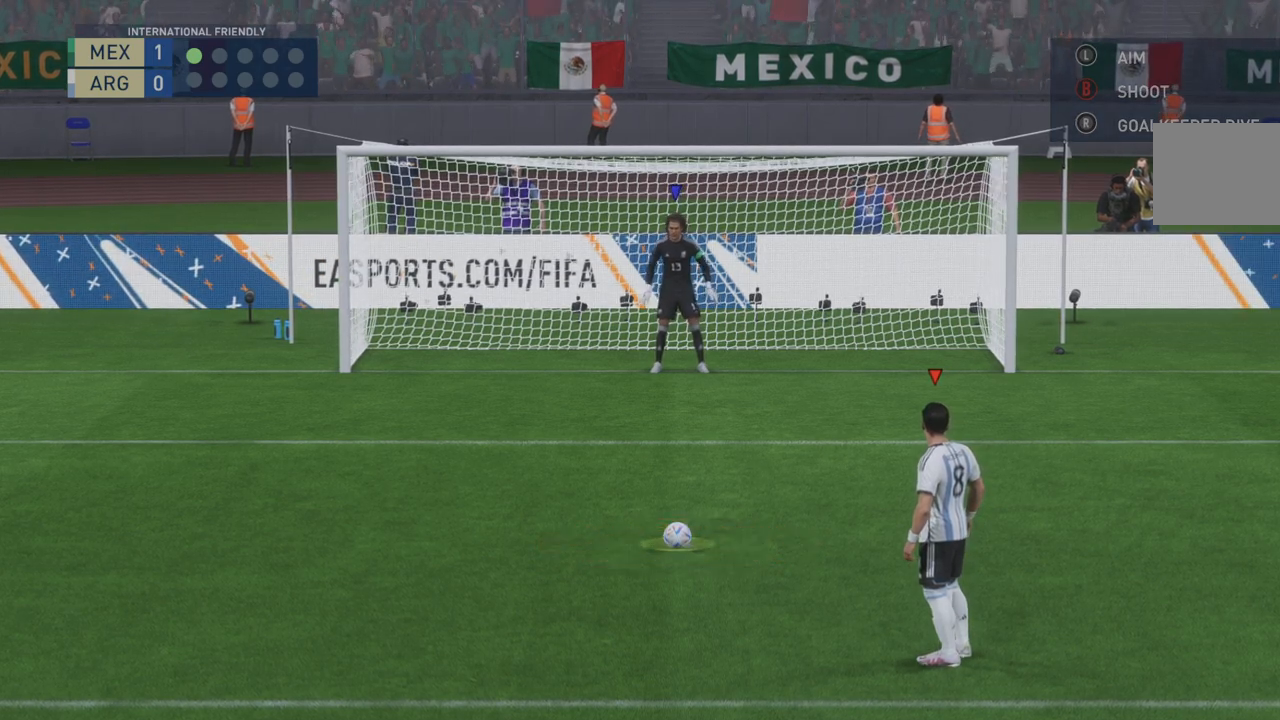
Gameplay with a controller (Xbox layout); each line is a JSON object with the inputs held at the frame after it (dt_ms = milliseconds from this image to that frame). "events" lists button and stick changes between this image and that frame as [ms after this image, input, new state], when the widget could be followed in between. Not read: L3 R3.
{"dt_ms": 500, "buttons": ["B"], "left_stick": "center", "right_stick": "center", "events": [[233, "B", "down"]]}
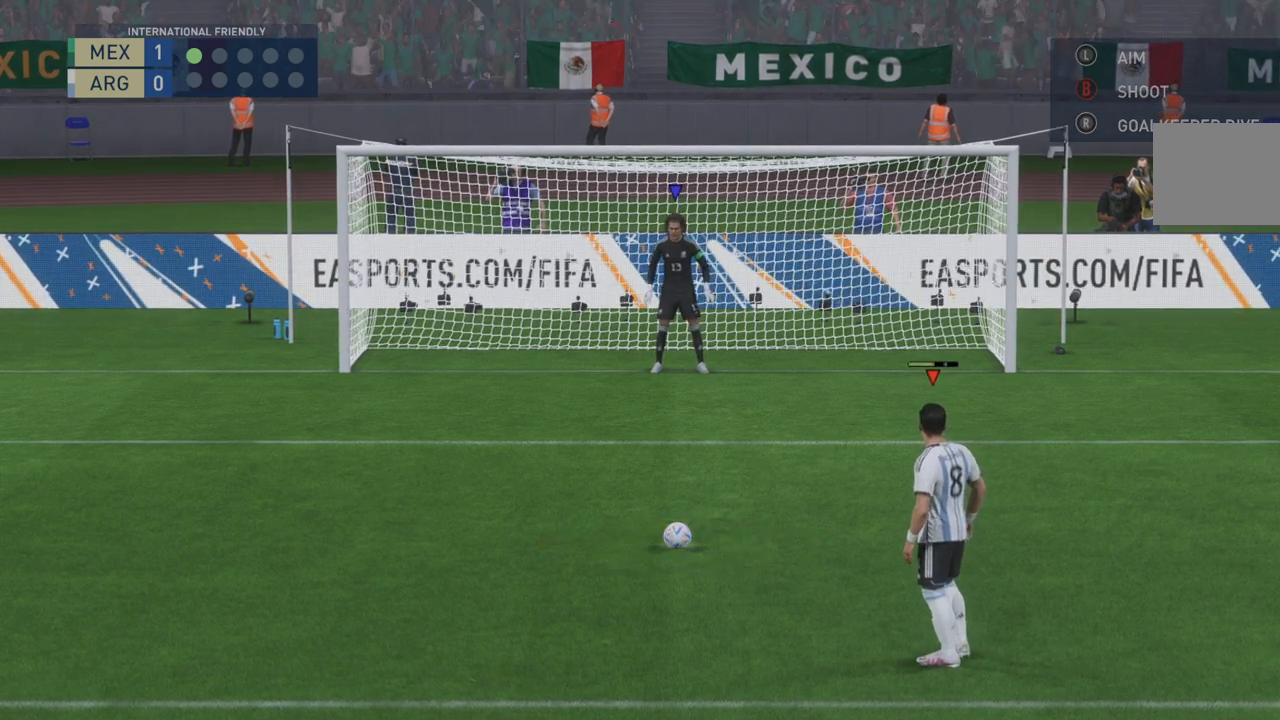
{"dt_ms": 500, "buttons": [], "left_stick": "center", "right_stick": "center", "events": [[133, "B", "up"]]}
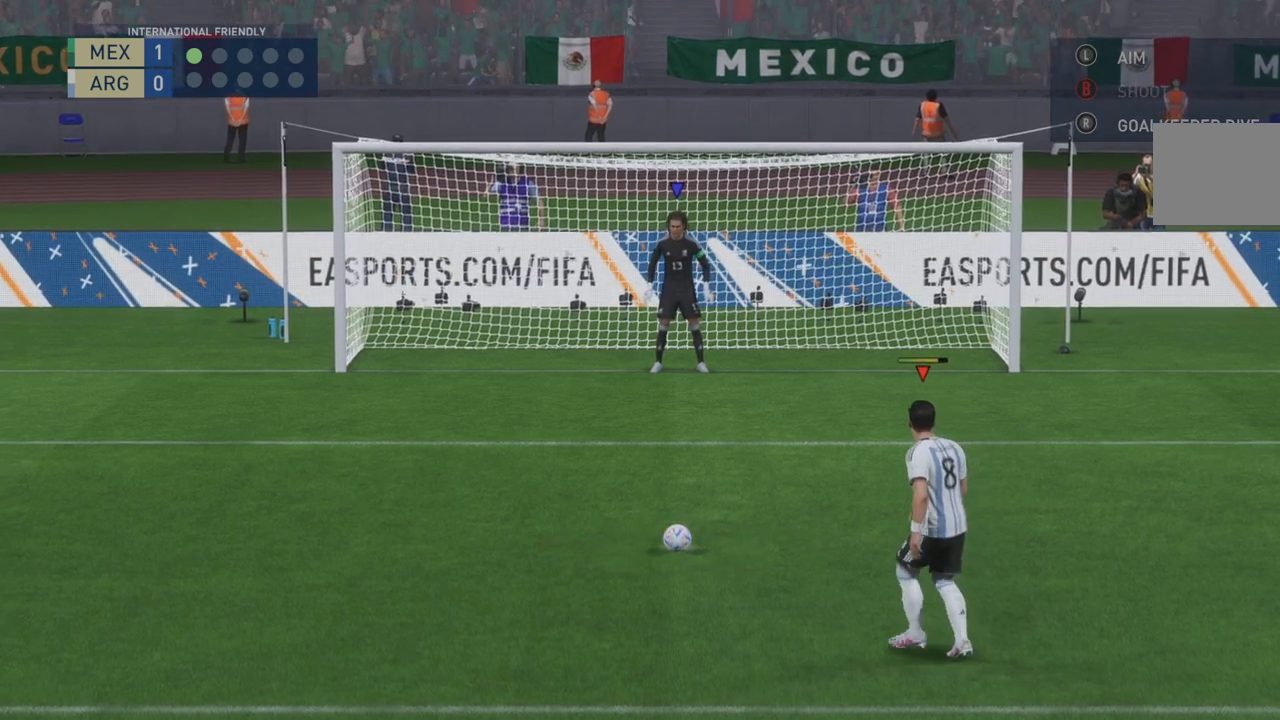
{"dt_ms": 500, "buttons": [], "left_stick": "left", "right_stick": "center", "events": [[367, "left_stick", "left"]]}
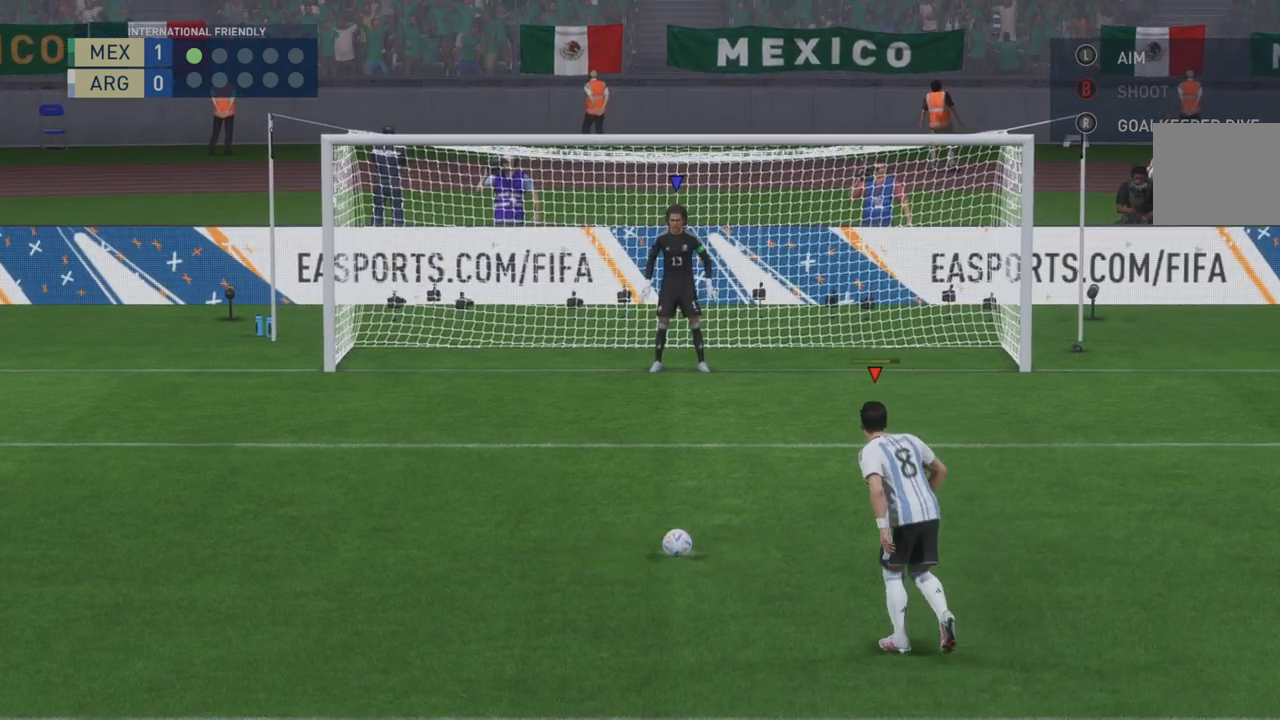
{"dt_ms": 500, "buttons": [], "left_stick": "left", "right_stick": "center", "events": []}
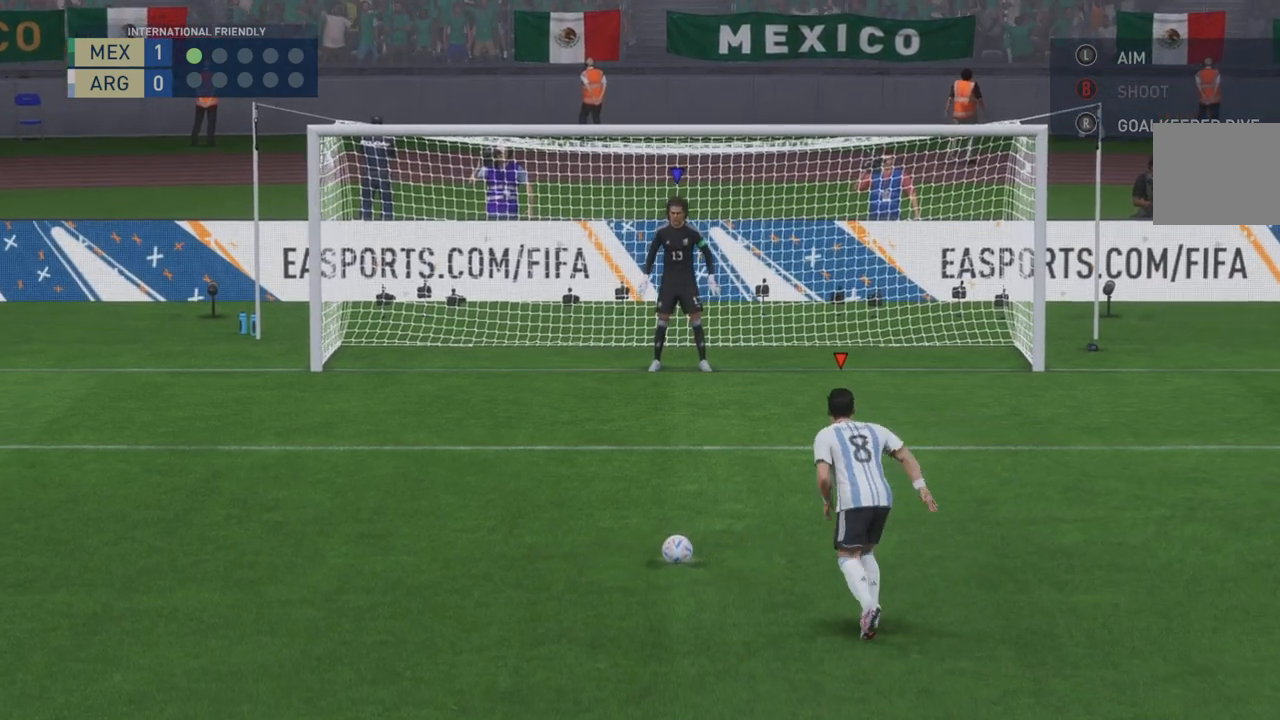
{"dt_ms": 500, "buttons": [], "left_stick": "left", "right_stick": "center", "events": []}
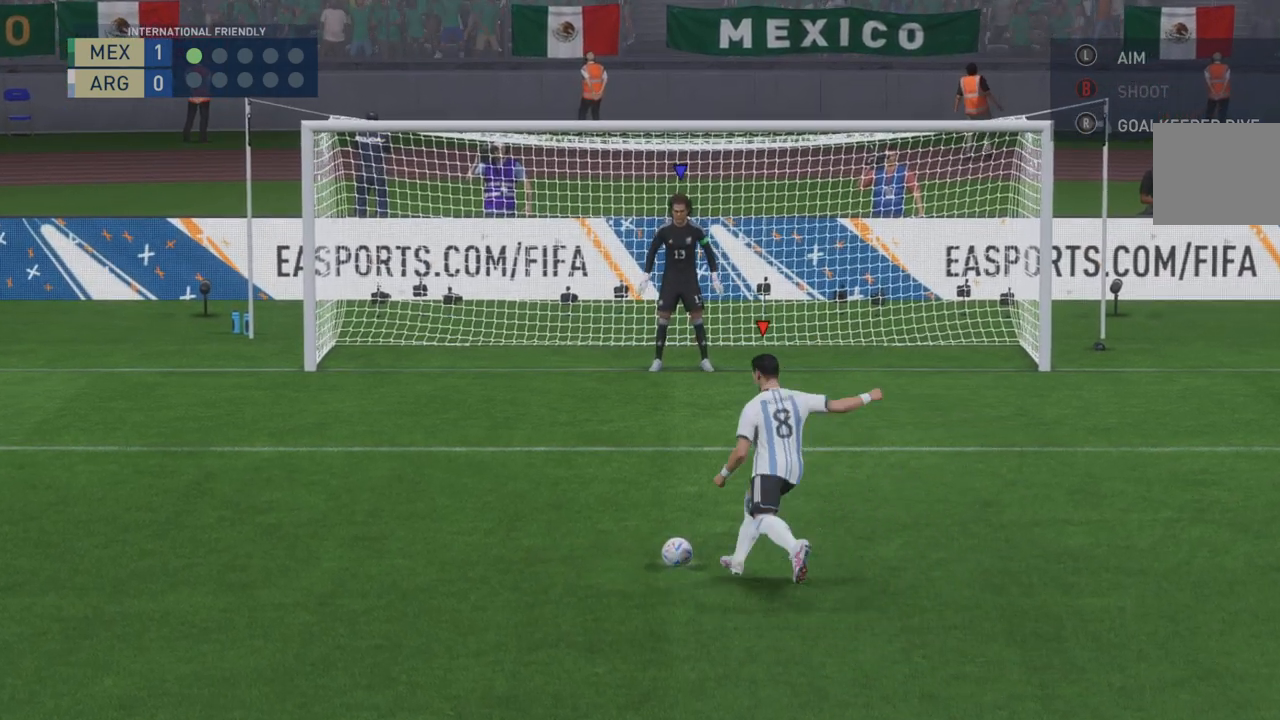
{"dt_ms": 500, "buttons": [], "left_stick": "left", "right_stick": "center", "events": []}
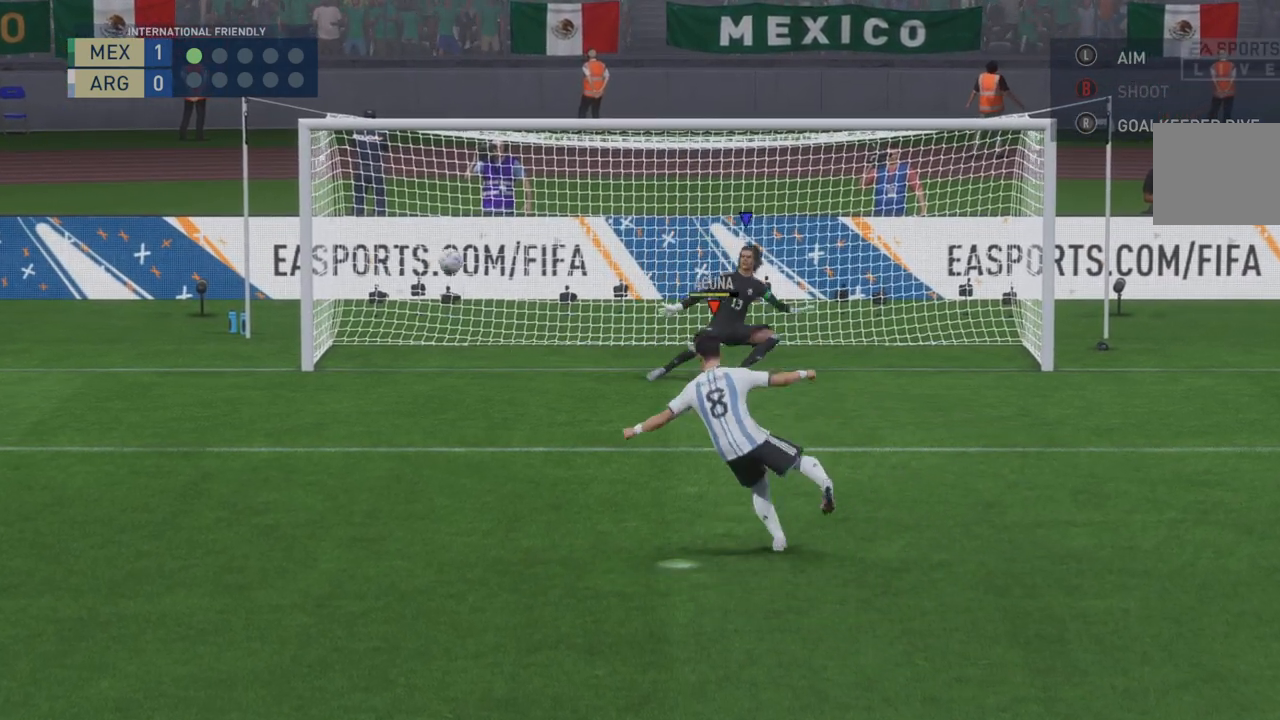
{"dt_ms": 500, "buttons": ["L2"], "left_stick": "center", "right_stick": "center", "events": [[433, "left_stick", "center"], [500, "L2", "down"]]}
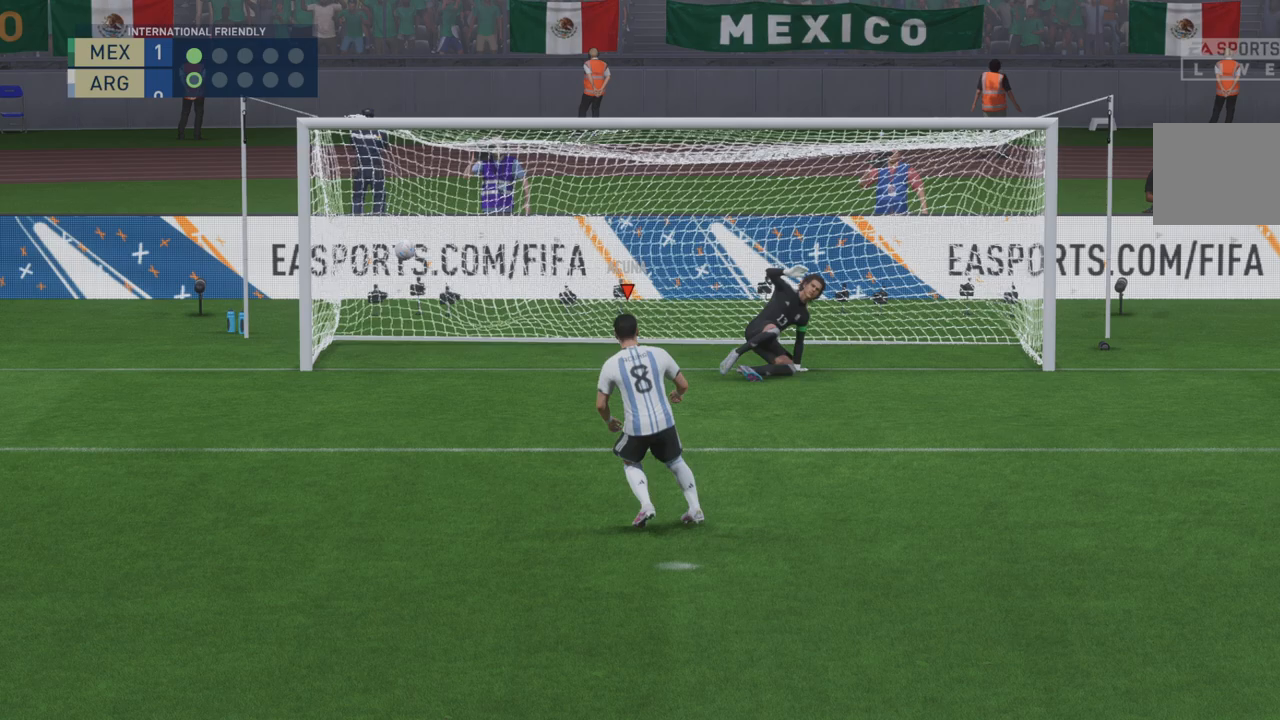
{"dt_ms": 1000, "buttons": [], "left_stick": "center", "right_stick": "center"}